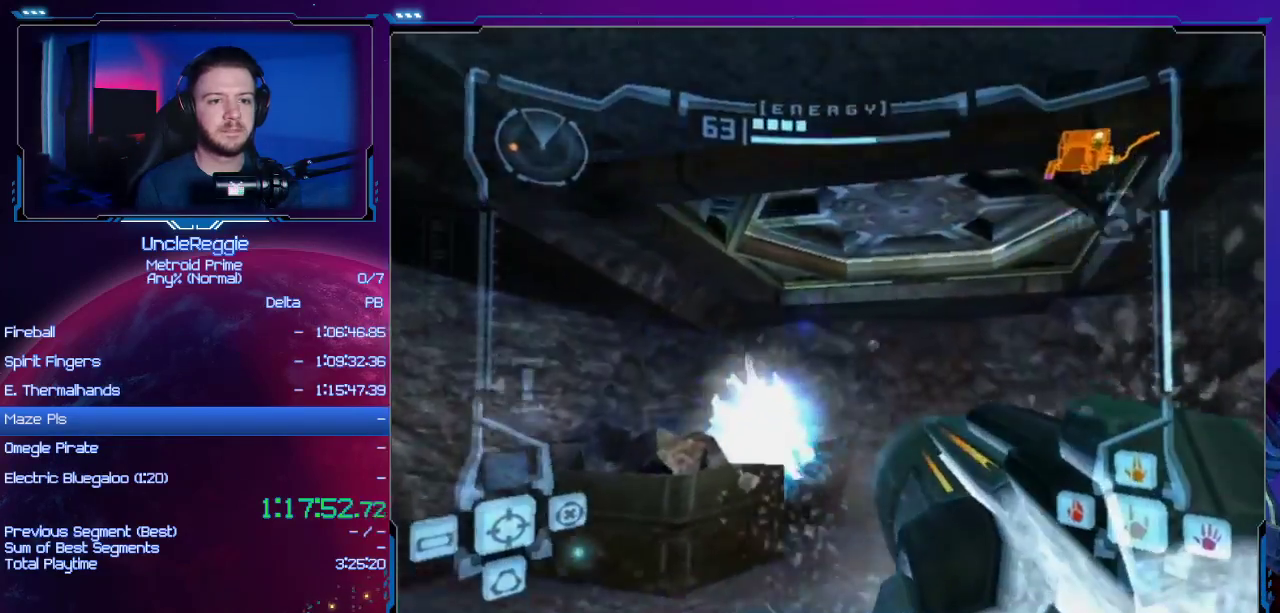
Gameplay with a controller (Nintendo layout); each line is a JSON object with the inputs held at the frame after it. "events" lists button and stick changes between this image and that frame as [ms after this image, input, new state], when the widget could be followed in between. Not read: L3 R3.
{"buttons": ["L1", "R1"], "left_stick": "center", "right_stick": "center", "events": [[117, "L1", "down"], [150, "A", "down"], [183, "left_stick", "center"], [300, "A", "up"]]}
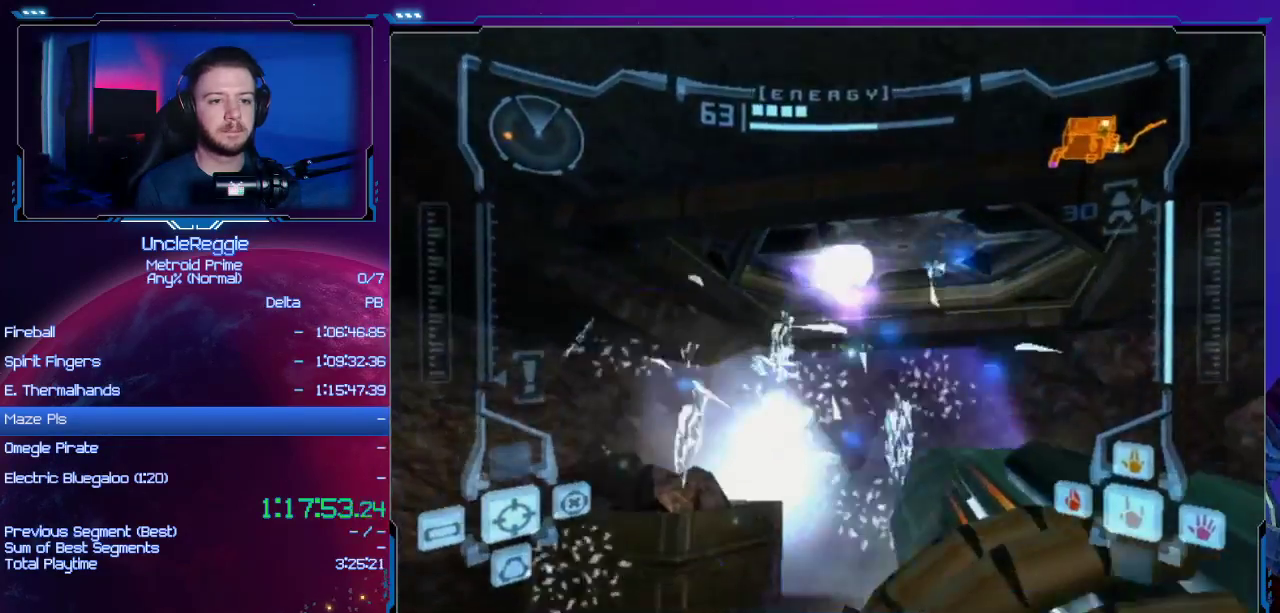
{"buttons": ["L1"], "left_stick": "up", "right_stick": "center", "events": [[67, "R1", "up"], [84, "left_stick", "up-right"], [401, "left_stick", "up"]]}
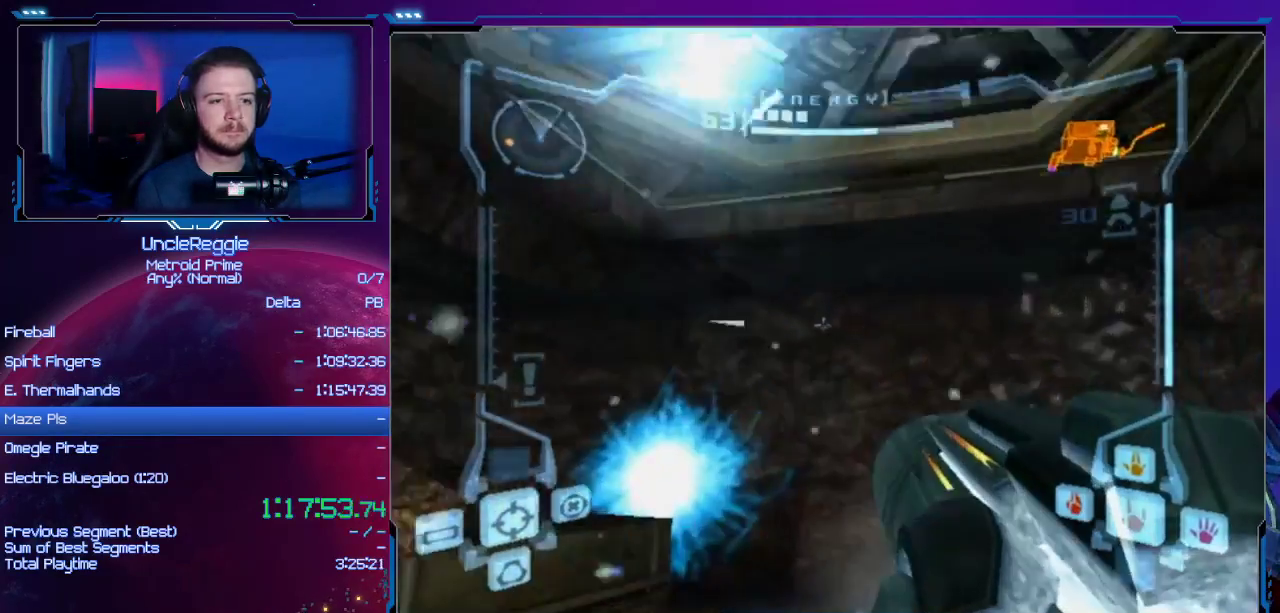
{"buttons": ["B", "L1"], "left_stick": "up-right", "right_stick": "center", "events": [[50, "left_stick", "up-left"], [150, "L1", "up"], [150, "left_stick", "left"], [350, "left_stick", "center"], [417, "L1", "down"], [484, "B", "down"], [484, "left_stick", "up-right"]]}
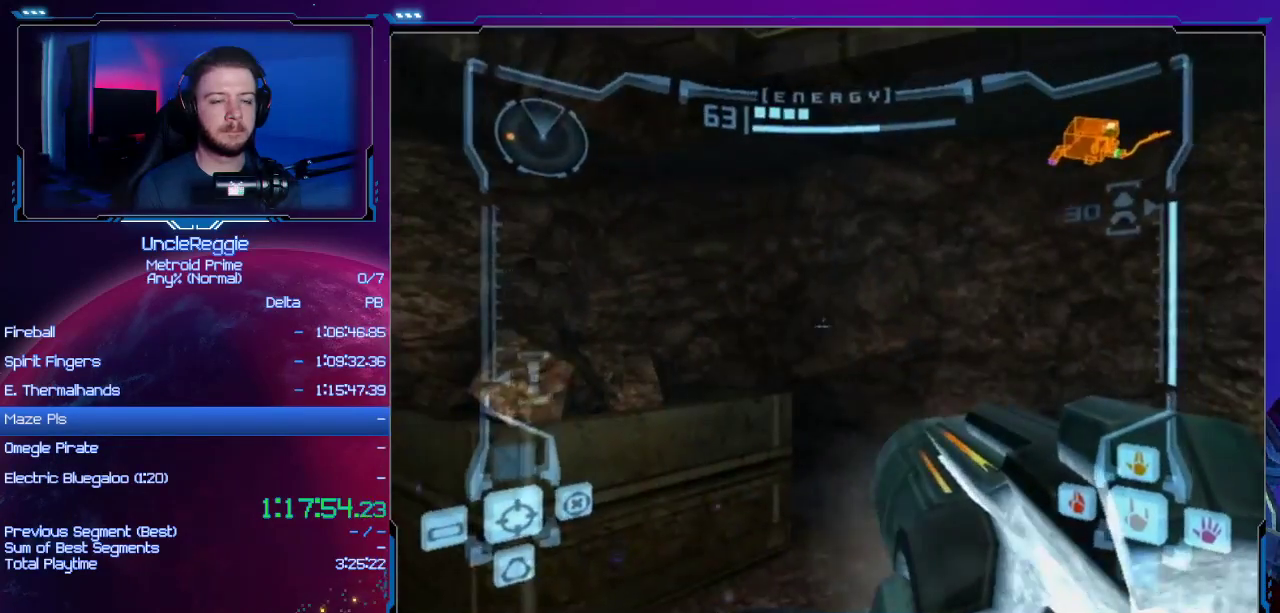
{"buttons": [], "left_stick": "up-left", "right_stick": "center", "events": [[100, "left_stick", "center"], [167, "B", "up"], [284, "L1", "up"], [351, "left_stick", "up-left"]]}
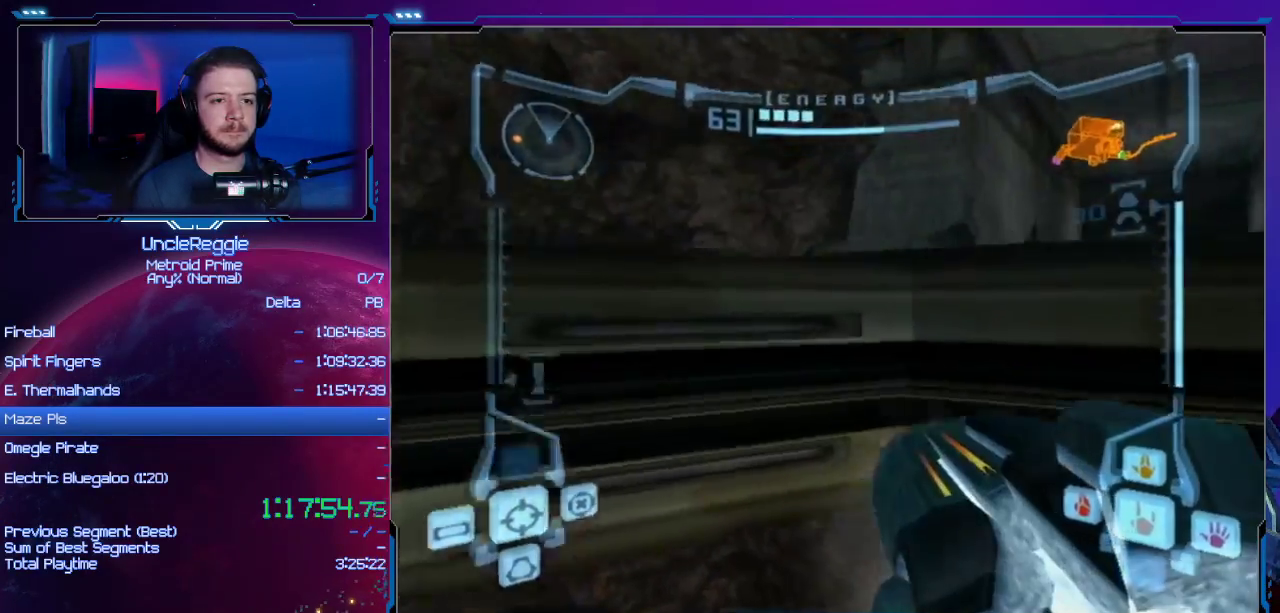
{"buttons": [], "left_stick": "up-right", "right_stick": "center", "events": [[33, "left_stick", "up"], [250, "left_stick", "right"], [500, "left_stick", "up-right"]]}
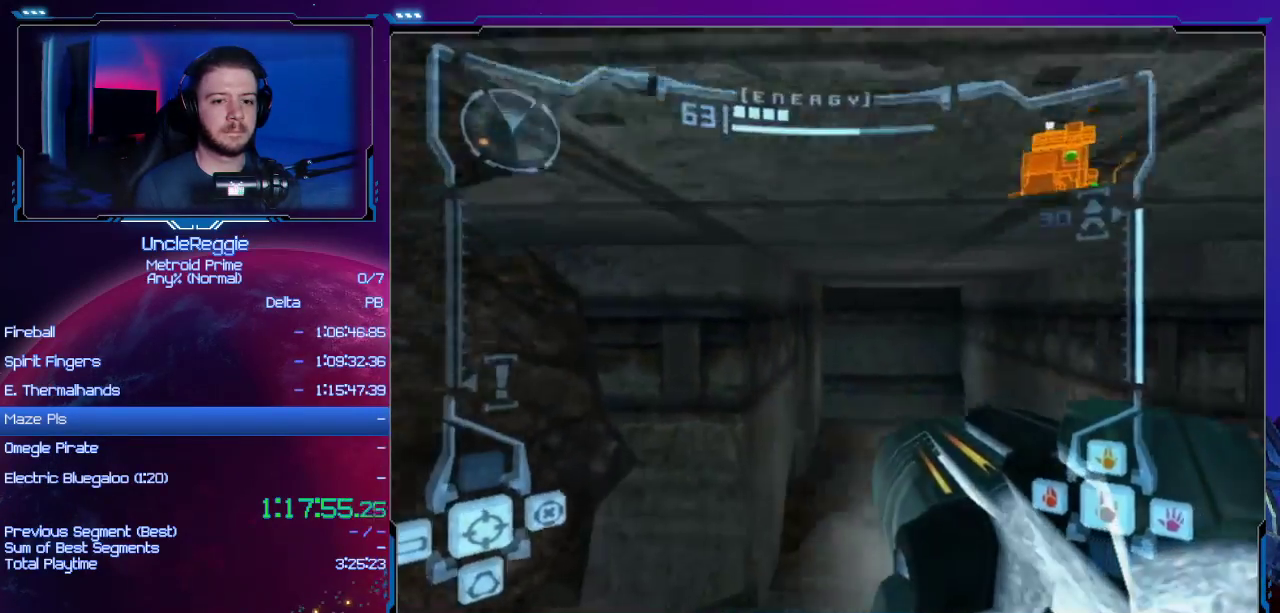
{"buttons": [], "left_stick": "up-left", "right_stick": "center", "events": [[167, "left_stick", "up"], [451, "left_stick", "up-left"]]}
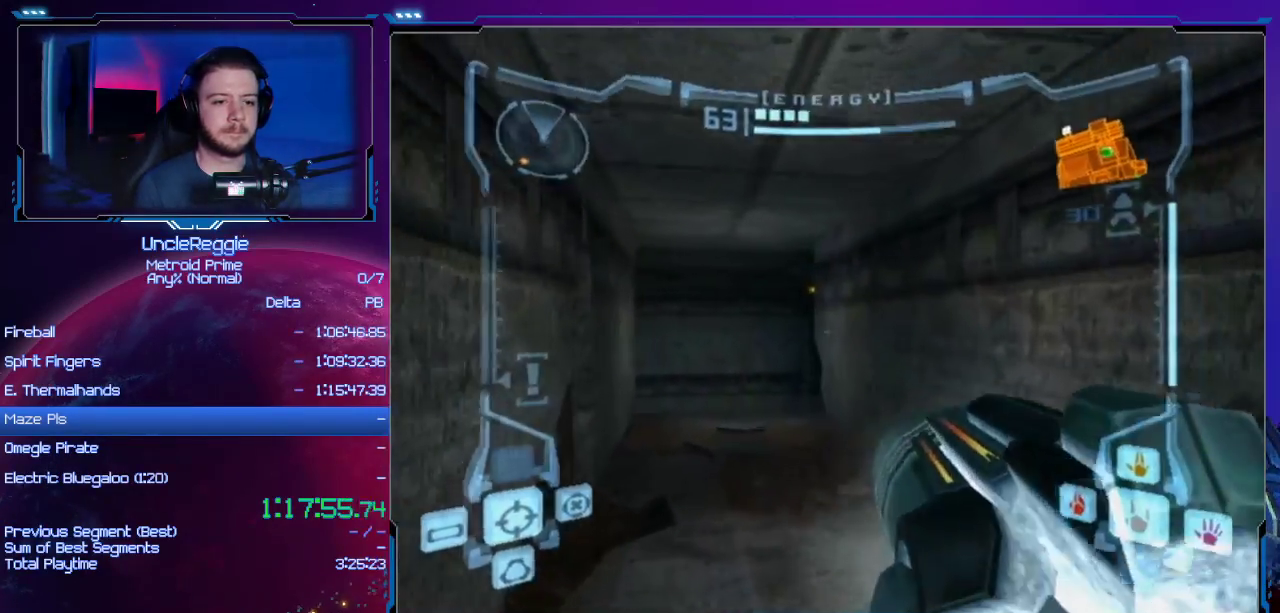
{"buttons": ["L1"], "left_stick": "up-right", "right_stick": "center", "events": [[217, "left_stick", "up"], [250, "L1", "down"], [317, "left_stick", "up-right"]]}
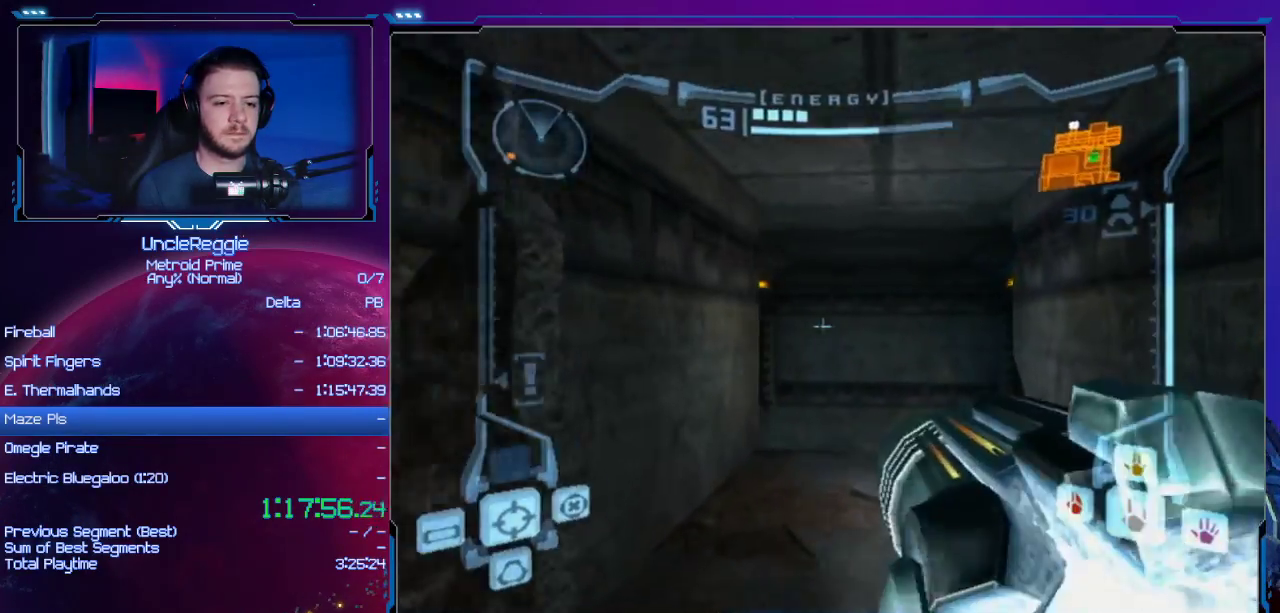
{"buttons": ["L1"], "left_stick": "up", "right_stick": "center", "events": [[134, "L1", "up"], [184, "left_stick", "up-left"], [284, "left_stick", "left"], [417, "START", "down"], [501, "L1", "down"], [501, "START", "up"], [501, "left_stick", "up"]]}
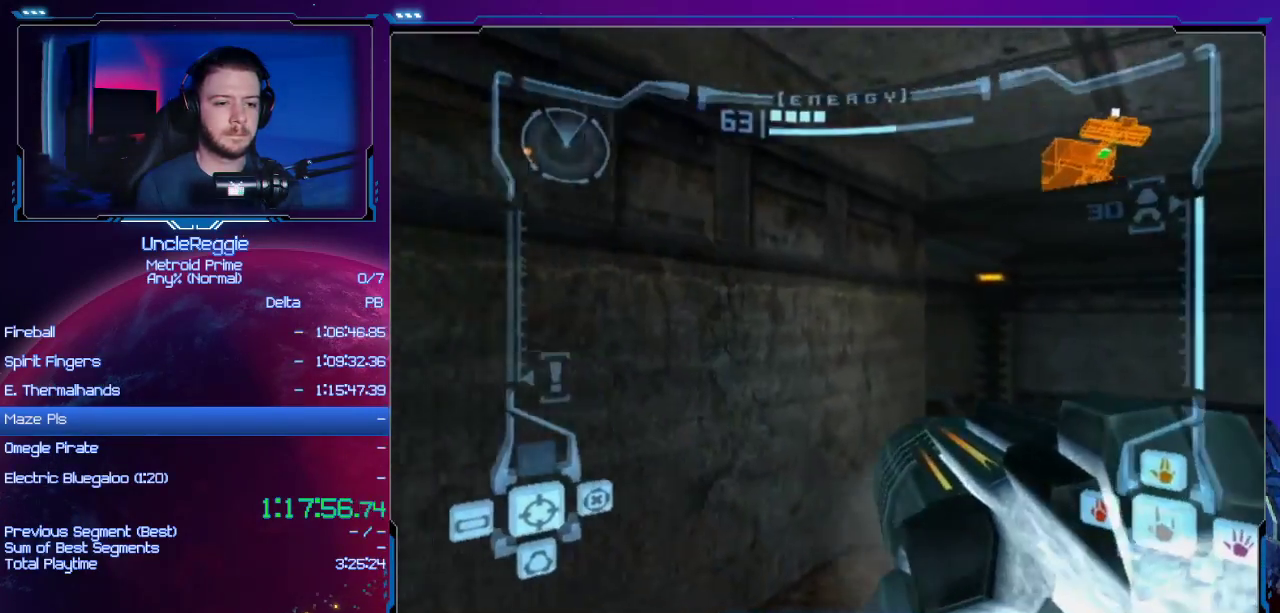
{"buttons": [], "left_stick": "up-right", "right_stick": "center", "events": [[67, "R1", "down"], [67, "left_stick", "up-right"], [100, "R1", "up"], [317, "B", "down"], [434, "B", "up"], [484, "L1", "up"]]}
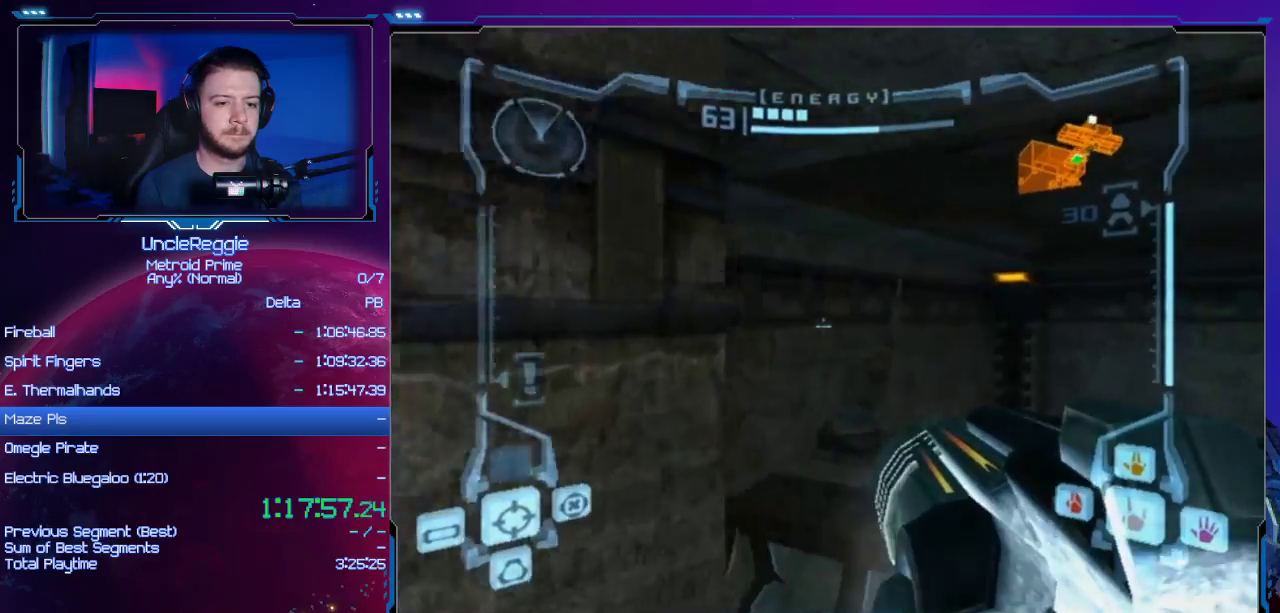
{"buttons": ["R1"], "left_stick": "up-left", "right_stick": "center", "events": [[34, "R1", "down"], [67, "left_stick", "up-left"]]}
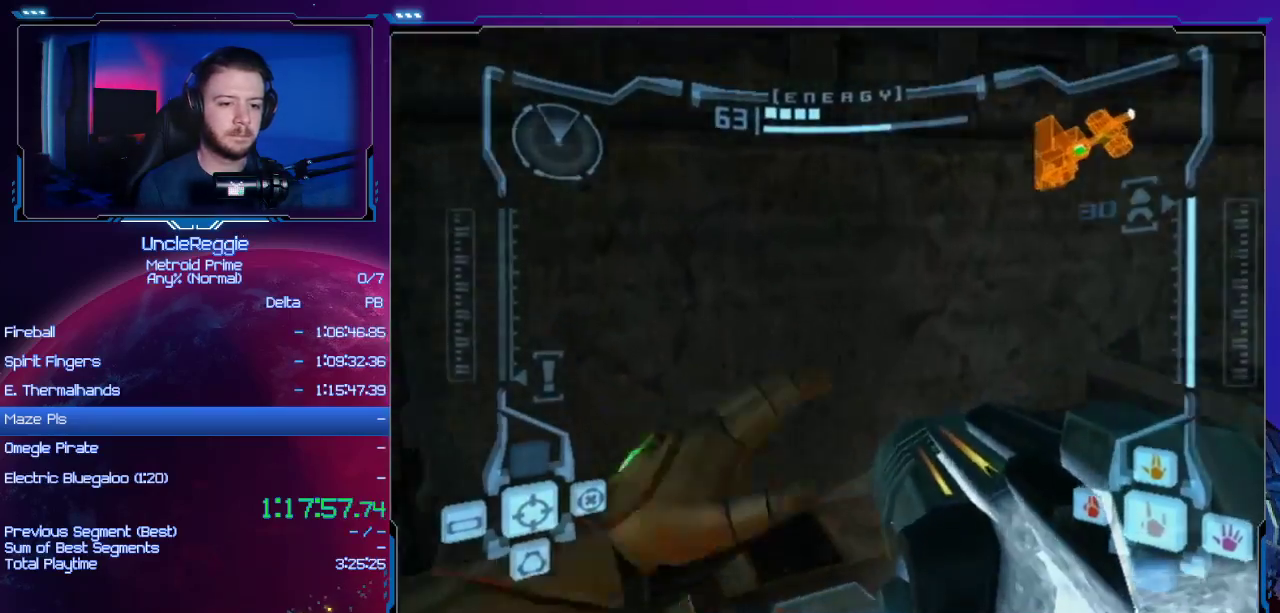
{"buttons": ["B", "R1"], "left_stick": "up-right", "right_stick": "center", "events": [[317, "L1", "down"], [317, "left_stick", "up-right"], [417, "B", "down"], [467, "L1", "up"]]}
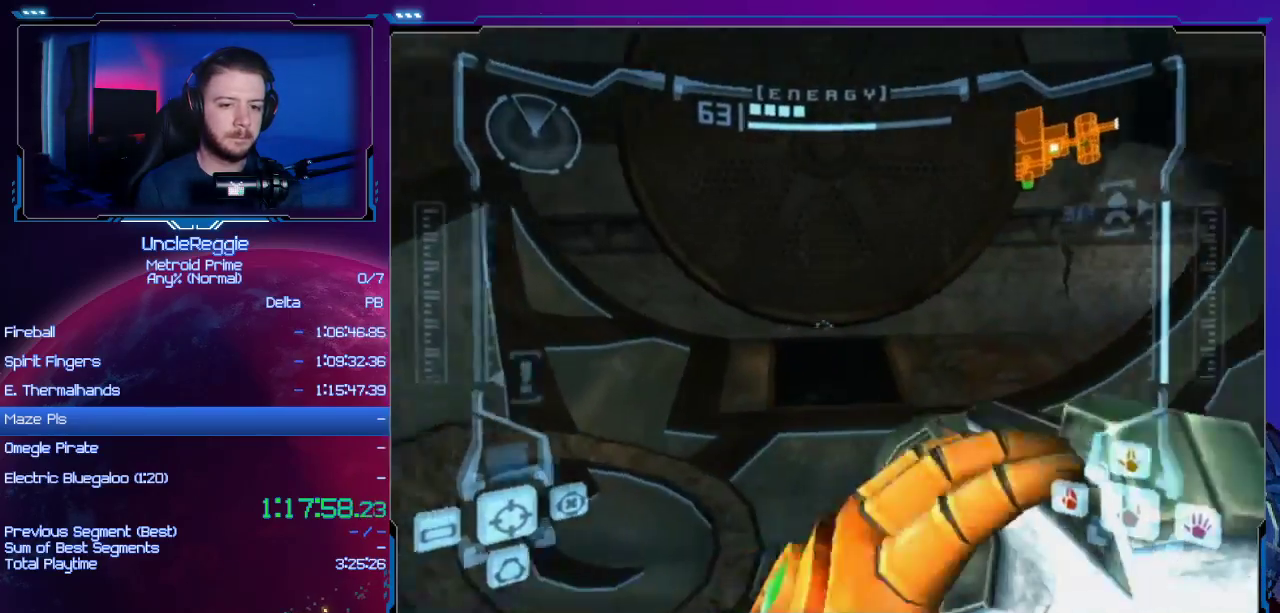
{"buttons": ["R1"], "left_stick": "up-right", "right_stick": "center", "events": [[67, "B", "up"]]}
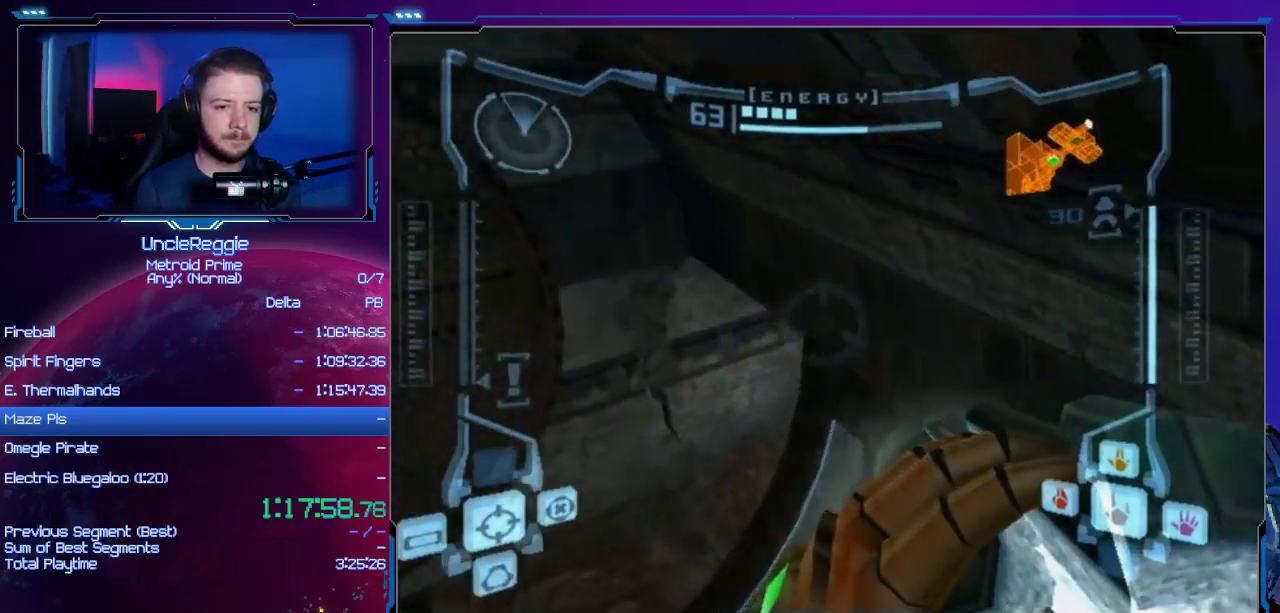
{"buttons": [], "left_stick": "up-right", "right_stick": "center", "events": [[217, "R1", "up"]]}
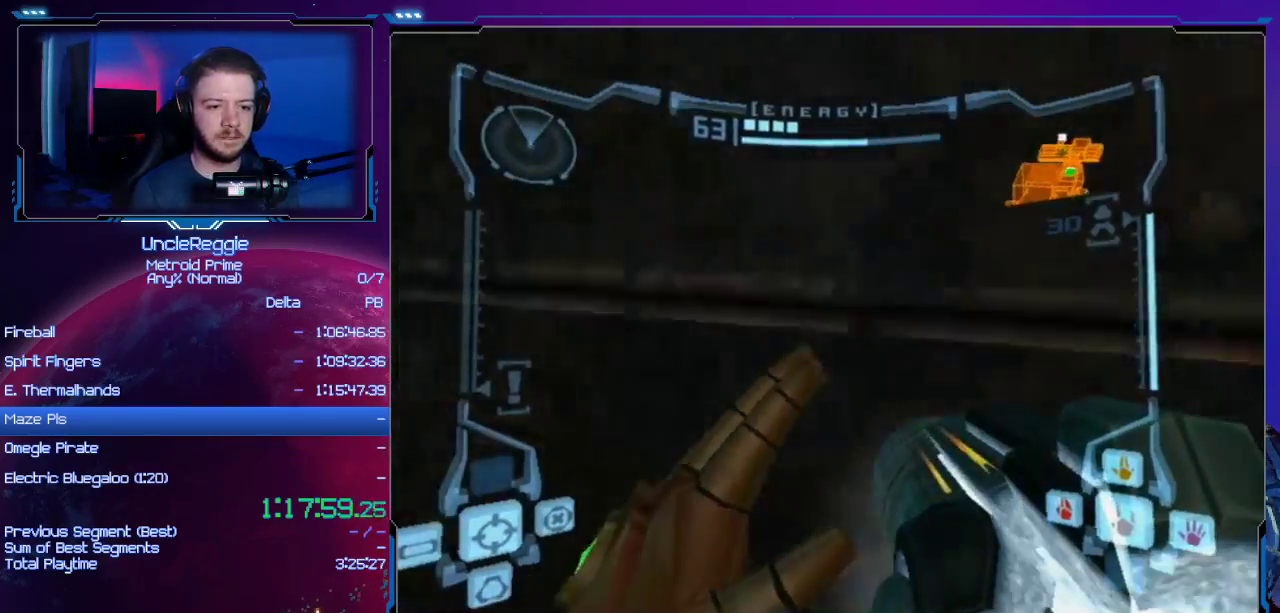
{"buttons": [], "left_stick": "up", "right_stick": "center", "events": [[317, "A", "down"], [417, "A", "up"], [417, "left_stick", "up"]]}
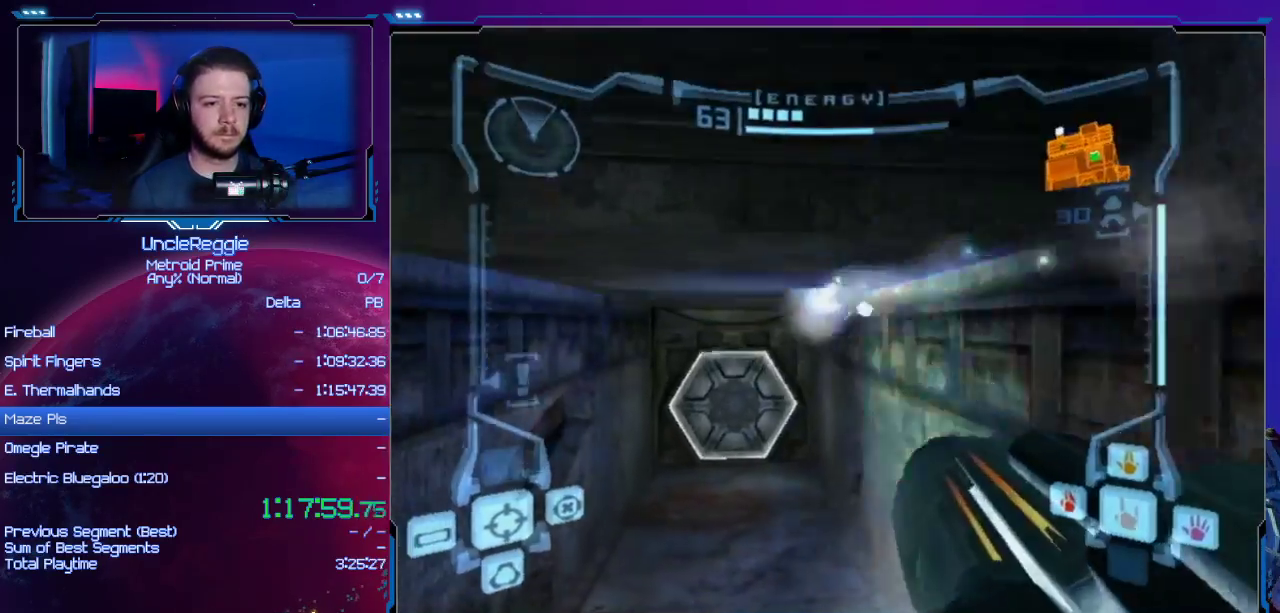
{"buttons": ["A"], "left_stick": "center", "right_stick": "center", "events": [[484, "A", "down"], [484, "left_stick", "center"]]}
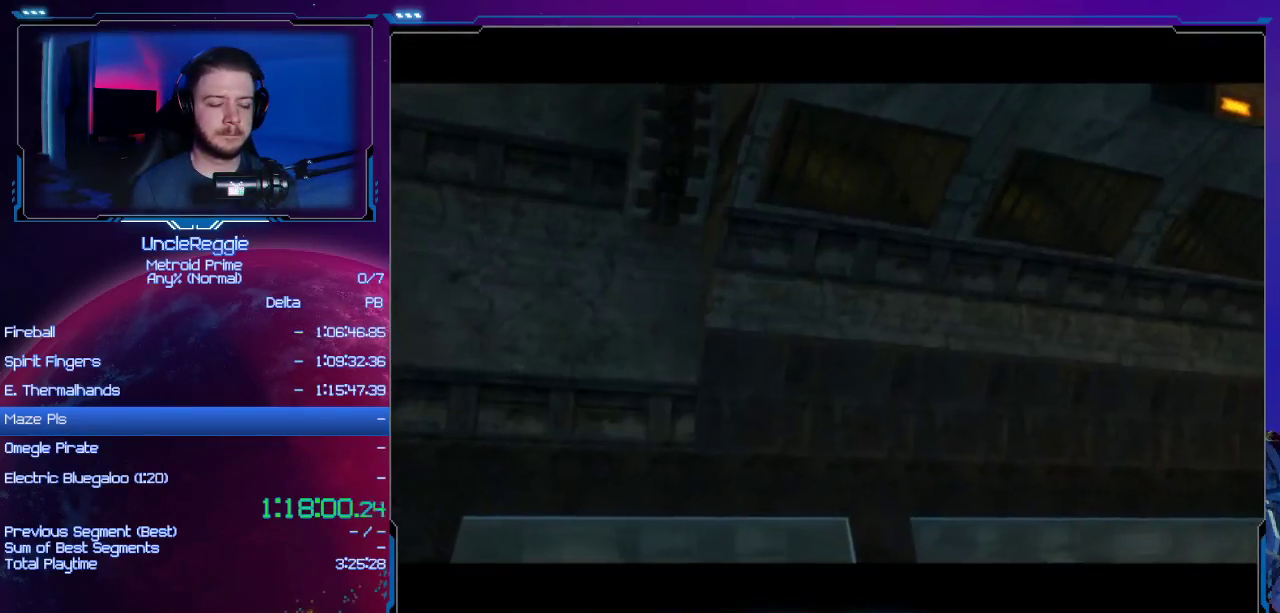
{"buttons": ["A"], "left_stick": "center", "right_stick": "center", "events": [[167, "A", "up"], [251, "A", "down"], [284, "B", "down"], [384, "B", "up"], [417, "A", "up"], [501, "A", "down"]]}
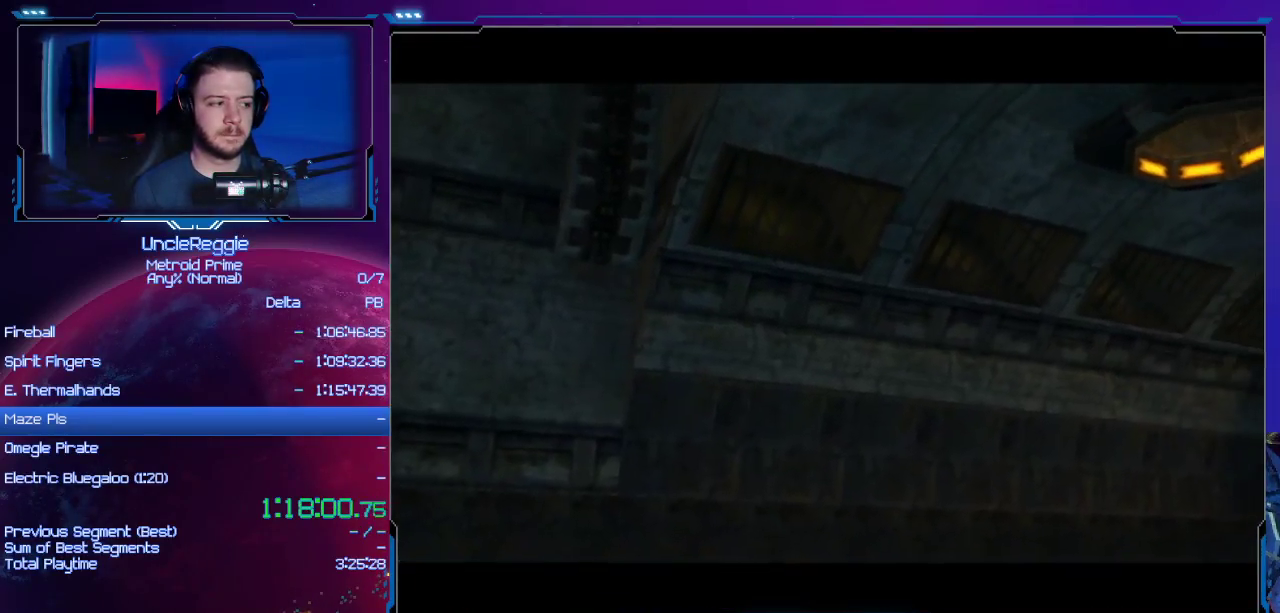
{"buttons": [], "left_stick": "center", "right_stick": "center", "events": [[33, "B", "down"], [133, "B", "up"], [167, "A", "up"], [283, "A", "down"], [283, "B", "down"], [417, "A", "up"], [417, "B", "up"]]}
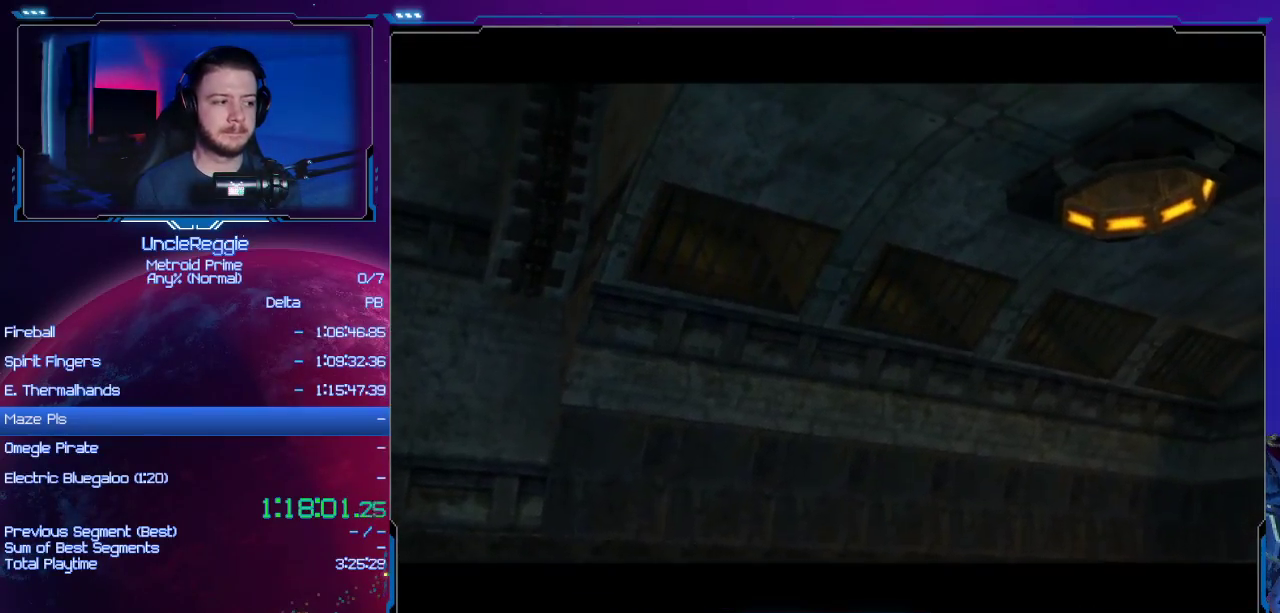
{"buttons": [], "left_stick": "center", "right_stick": "center", "events": [[34, "A", "down"], [67, "B", "down"], [167, "B", "up"], [200, "A", "up"], [317, "A", "down"], [317, "B", "down"], [417, "B", "up"], [484, "A", "up"]]}
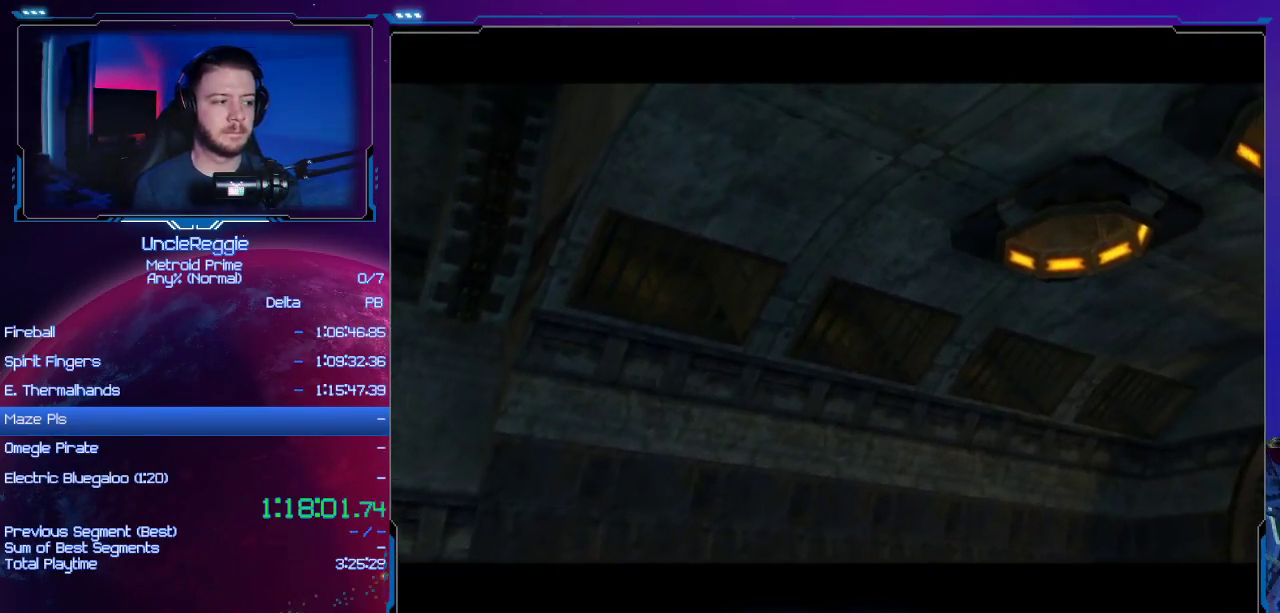
{"buttons": [], "left_stick": "center", "right_stick": "center", "events": [[50, "A", "down"], [84, "B", "down"], [184, "B", "up"], [200, "A", "up"], [300, "A", "down"], [334, "B", "down"], [467, "A", "up"], [467, "B", "up"]]}
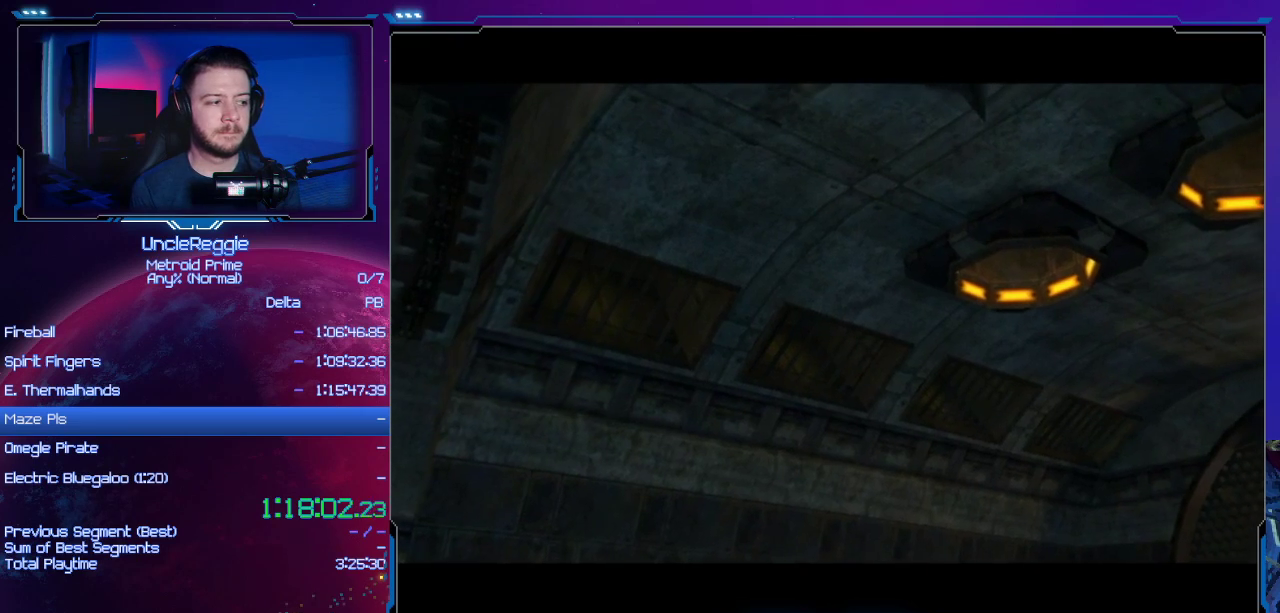
{"buttons": [], "left_stick": "center", "right_stick": "center", "events": [[83, "A", "down"], [83, "B", "down"], [183, "B", "up"], [233, "A", "up"], [333, "A", "down"], [333, "B", "down"], [467, "A", "up"], [467, "B", "up"]]}
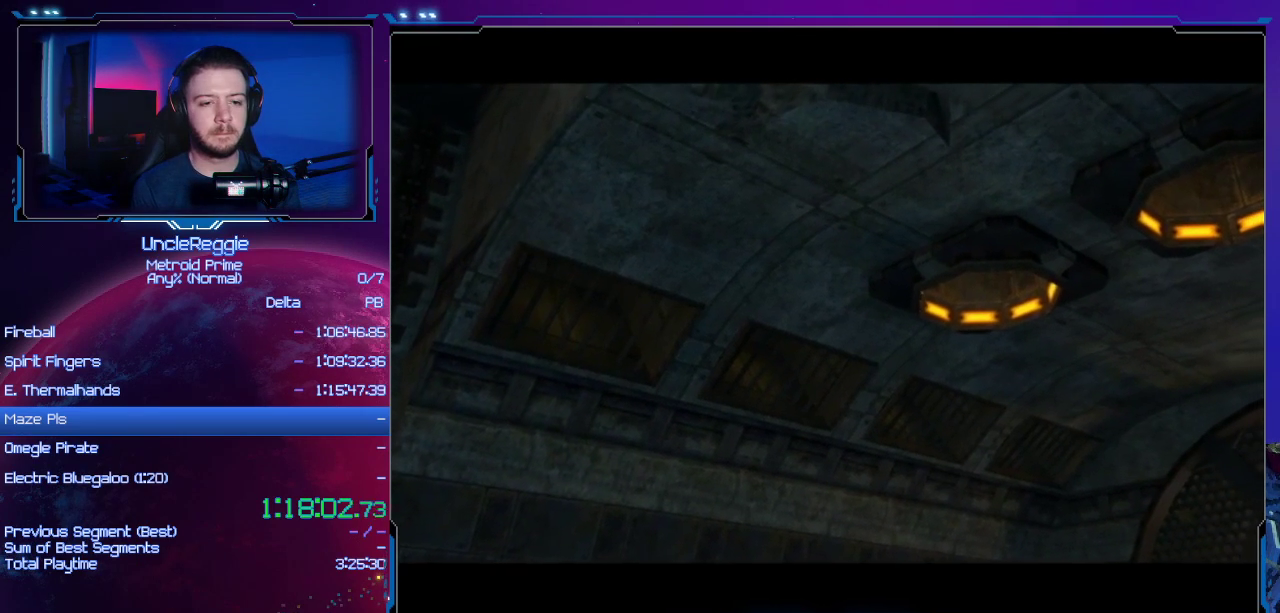
{"buttons": [], "left_stick": "center", "right_stick": "center", "events": [[50, "A", "down"], [84, "B", "down"], [217, "A", "up"], [217, "B", "up"], [334, "A", "down"], [334, "B", "down"], [501, "A", "up"], [501, "B", "up"]]}
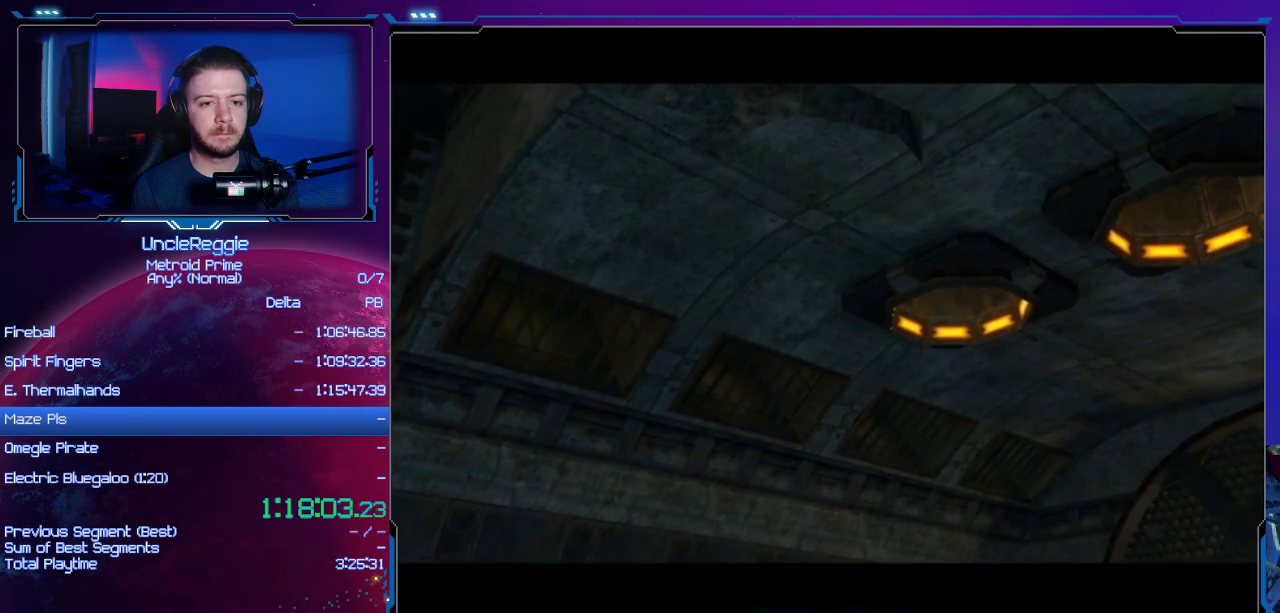
{"buttons": [], "left_stick": "center", "right_stick": "center", "events": [[83, "A", "down"], [83, "B", "down"], [216, "A", "up"], [216, "B", "up"], [300, "A", "down"], [333, "B", "down"], [433, "B", "up"], [467, "A", "up"]]}
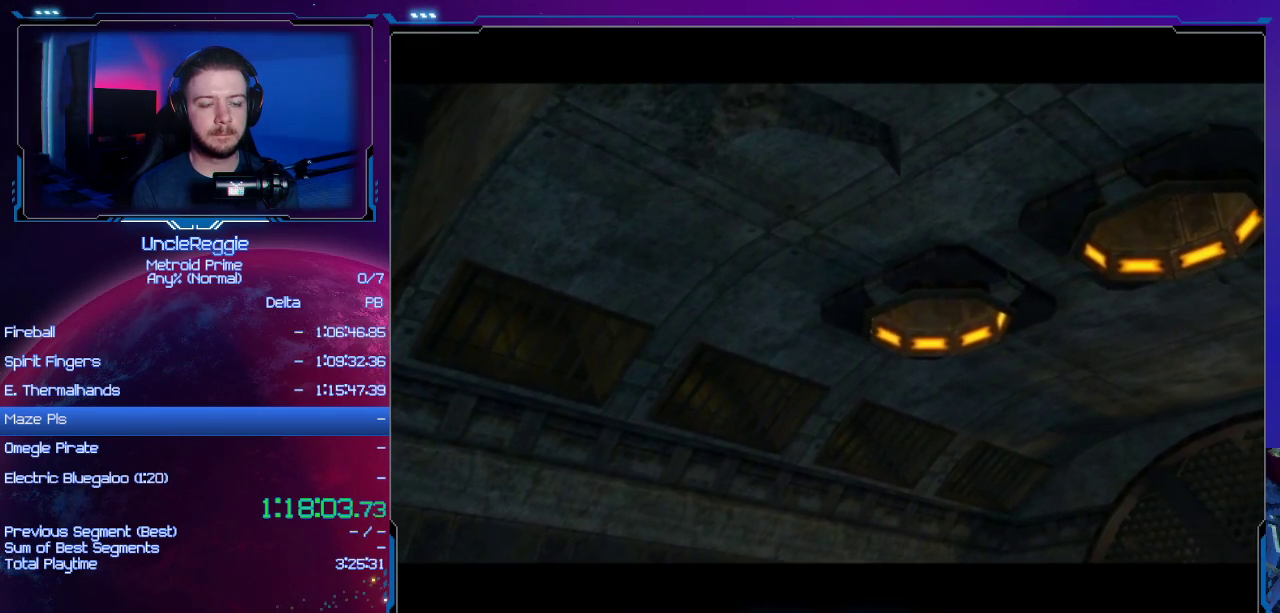
{"buttons": ["START"], "left_stick": "center", "right_stick": "center", "events": [[50, "A", "down"], [50, "B", "down"], [184, "B", "up"], [217, "A", "up"], [317, "A", "down"], [317, "B", "down"], [401, "START", "down"], [484, "A", "up"], [484, "B", "up"]]}
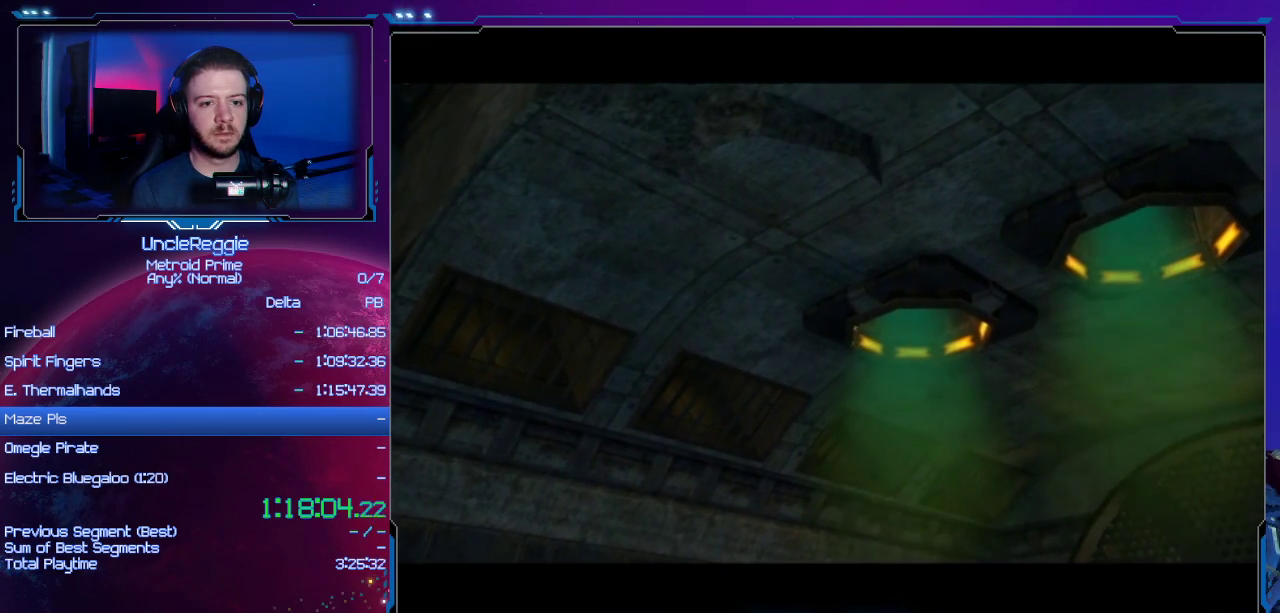
{"buttons": ["A", "B"], "left_stick": "center", "right_stick": "center", "events": [[66, "START", "up"], [83, "A", "down"], [83, "B", "down"], [250, "A", "up"], [250, "B", "up"], [350, "A", "down"], [350, "B", "down"]]}
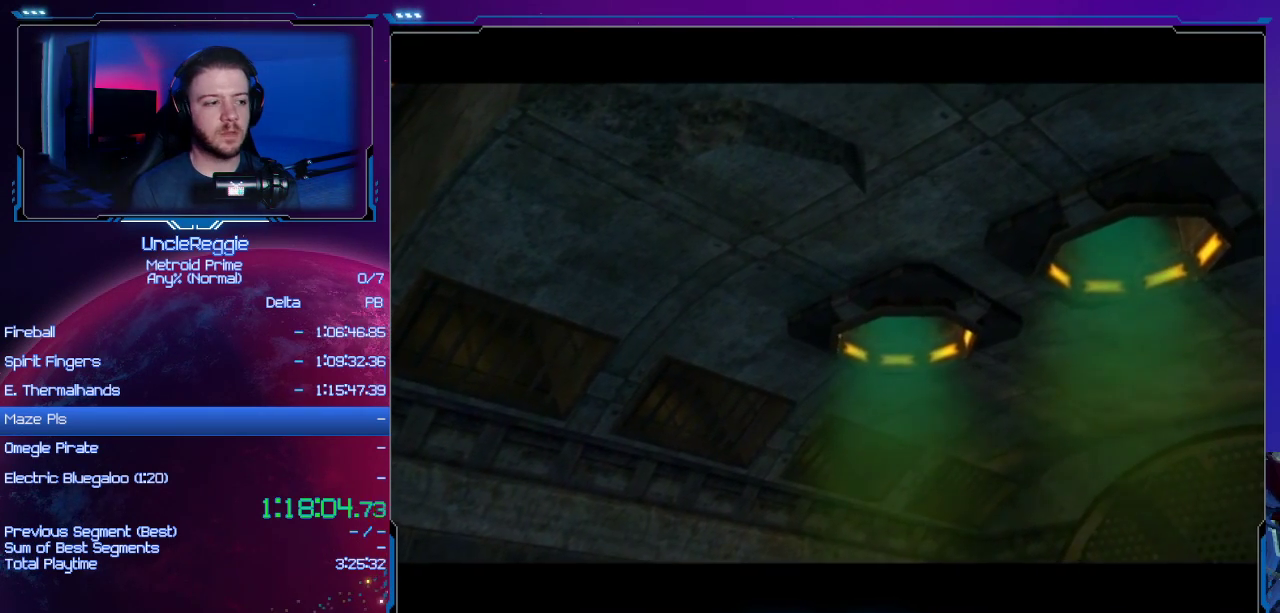
{"buttons": ["A", "B"], "left_stick": "center", "right_stick": "center", "events": [[33, "A", "up"], [33, "B", "up"], [200, "A", "down"], [200, "B", "down"], [317, "A", "up"], [317, "B", "up"], [467, "A", "down"], [467, "B", "down"]]}
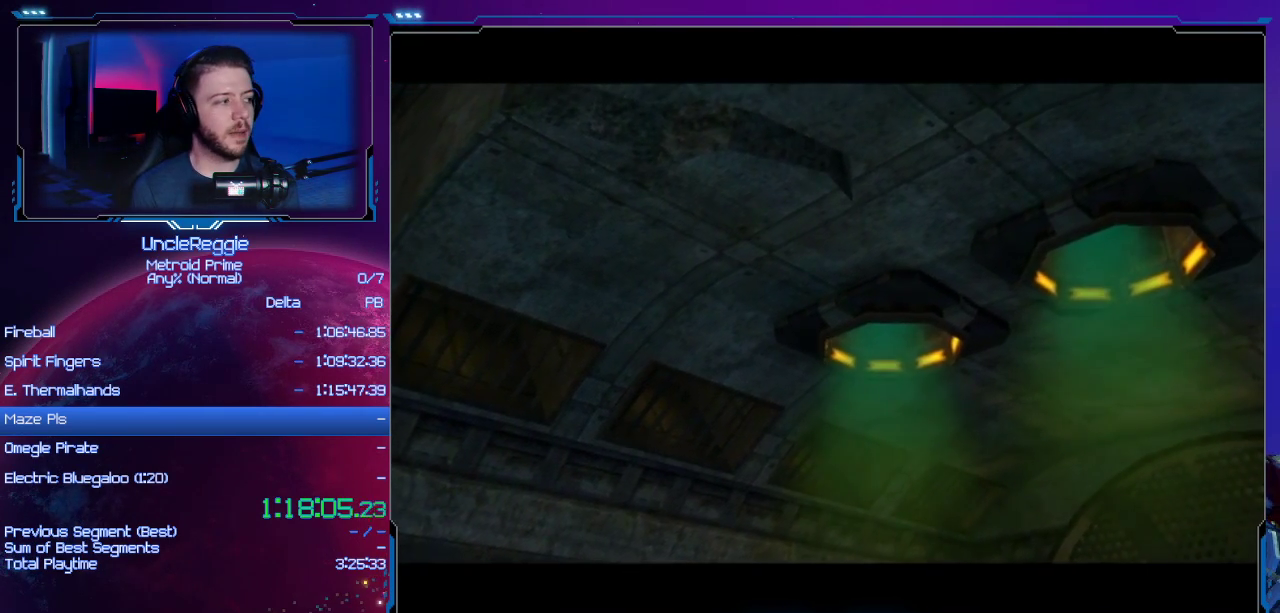
{"buttons": ["A", "B"], "left_stick": "center", "right_stick": "center", "events": [[133, "A", "up"], [133, "B", "up"], [233, "A", "down"], [233, "B", "down"], [350, "B", "up"], [383, "A", "up"], [483, "A", "down"], [500, "B", "down"]]}
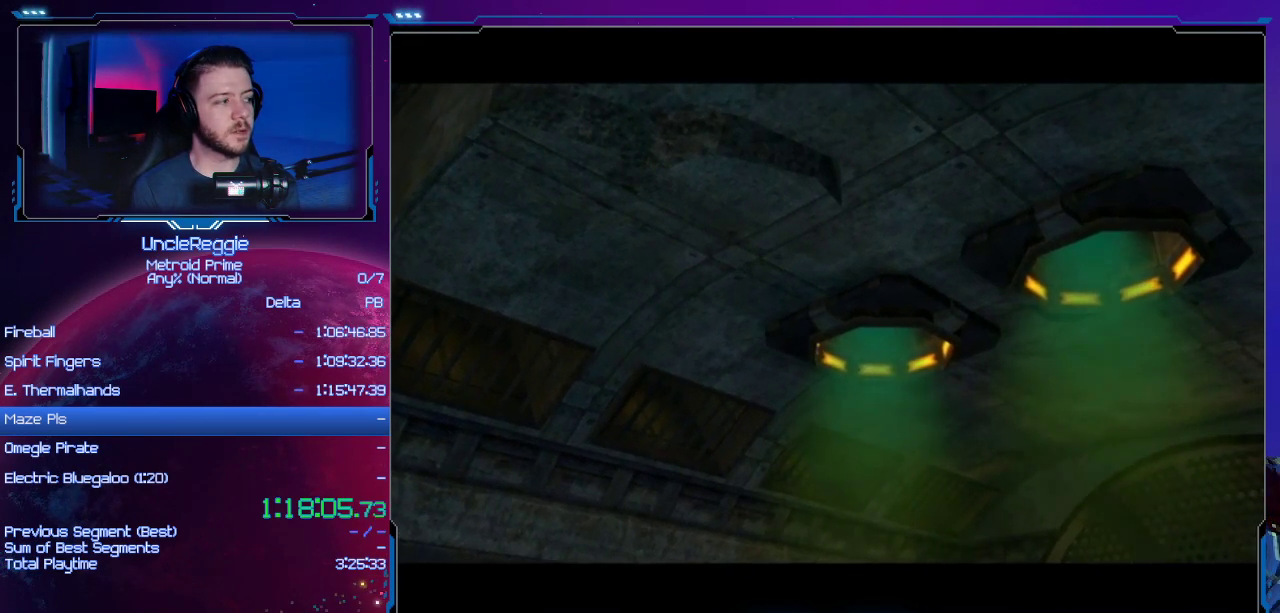
{"buttons": [], "left_stick": "center", "right_stick": "center", "events": [[100, "A", "up"], [100, "B", "up"], [267, "A", "down"], [267, "B", "down"], [384, "A", "up"], [384, "B", "up"]]}
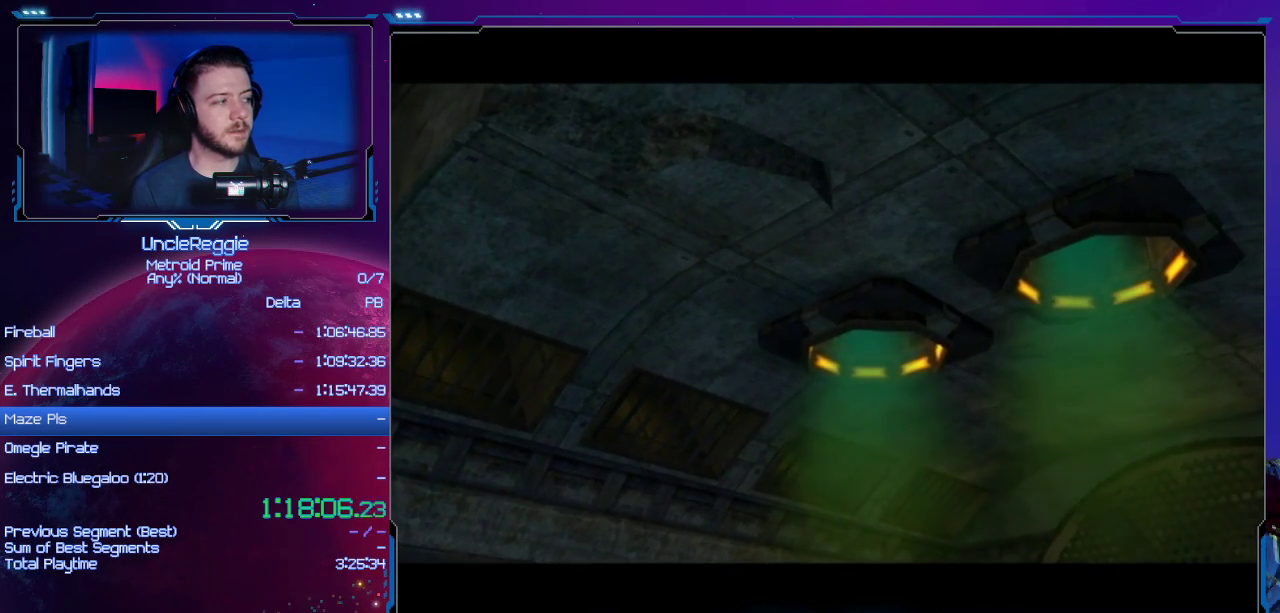
{"buttons": [], "left_stick": "center", "right_stick": "center", "events": [[33, "A", "down"], [66, "B", "down"], [183, "A", "up"], [183, "B", "up"]]}
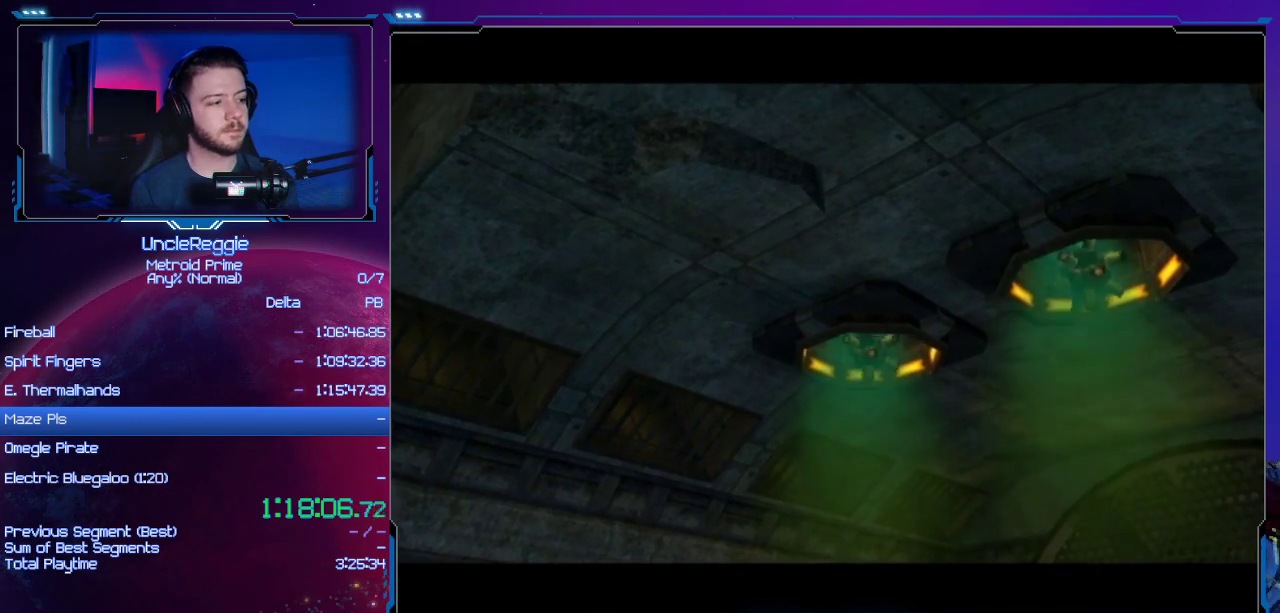
{"buttons": [], "left_stick": "center", "right_stick": "center", "events": []}